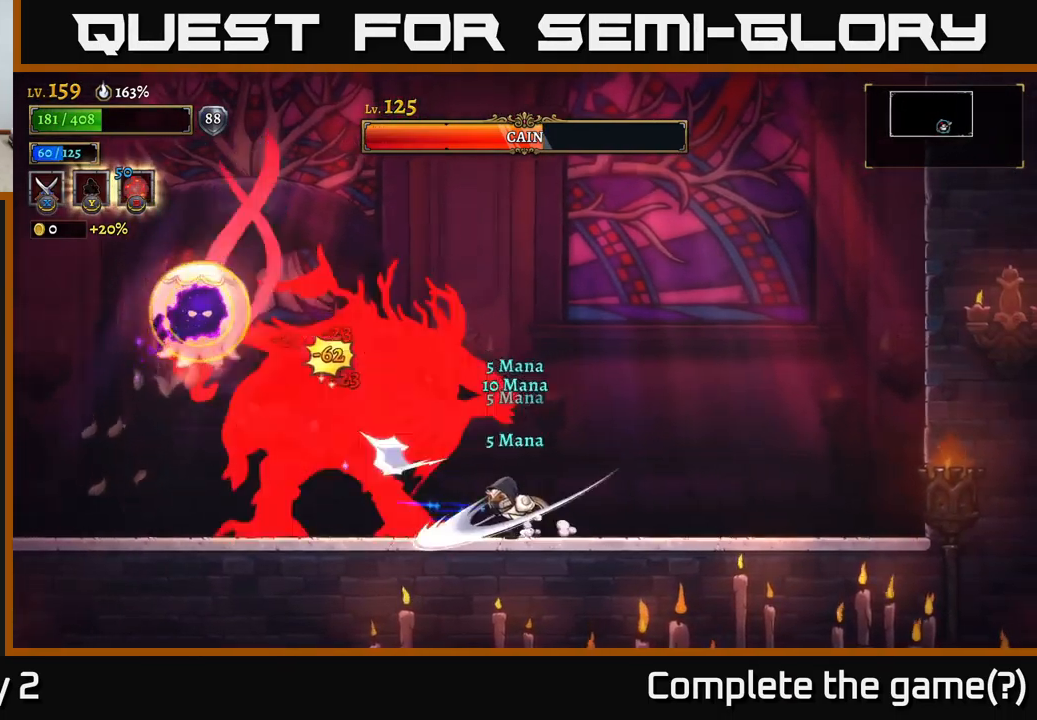
Gameplay with a controller (Xbox layout); each line is a JSON object with the inputs held at the frame after it. "events" lists button and stick changes between this image and that frame as [ms after this image, input, new state], when the widget could be followed in between.
{"buttons": [], "left_stick": "right", "right_stick": "center", "events": [[83, "left_stick", "center"], [167, "X", "up"], [333, "left_stick", "right"]]}
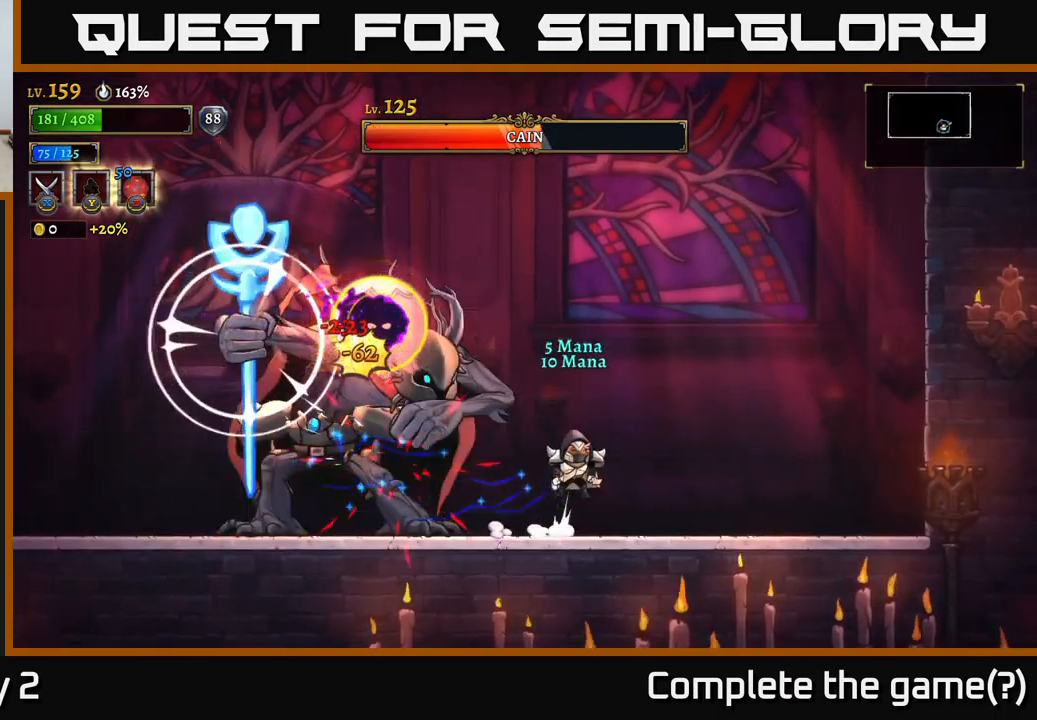
{"buttons": [], "left_stick": "right", "right_stick": "center", "events": [[17, "A", "down"], [133, "left_stick", "left"], [183, "L1", "down"], [217, "A", "up"], [333, "left_stick", "right"], [350, "L1", "up"]]}
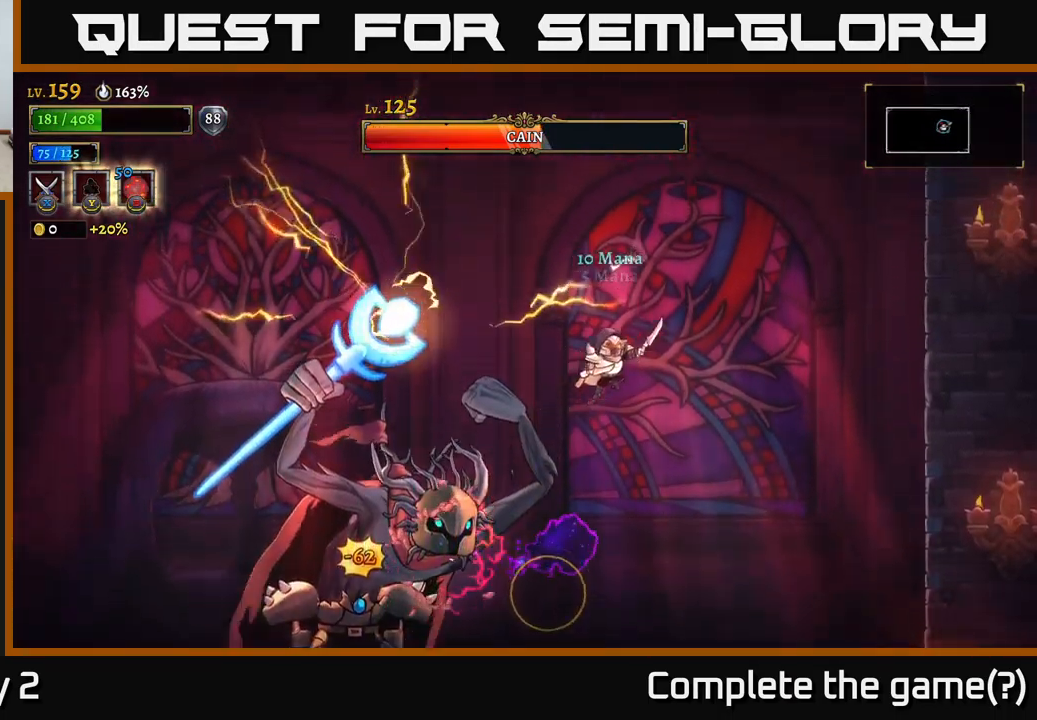
{"buttons": [], "left_stick": "right", "right_stick": "center", "events": []}
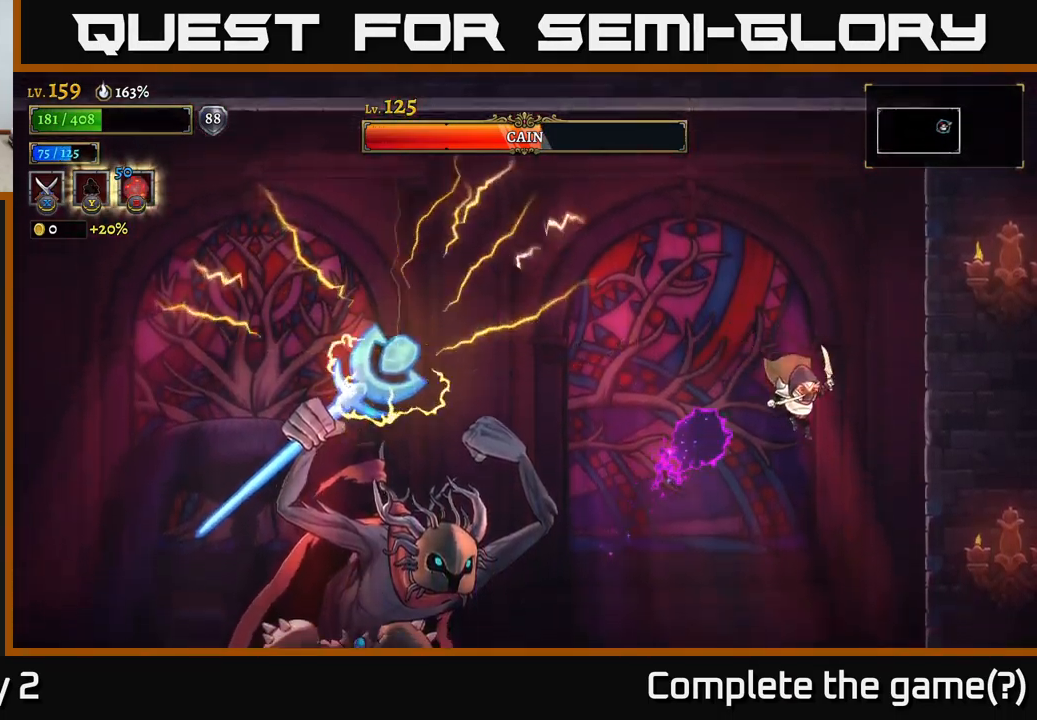
{"buttons": [], "left_stick": "left", "right_stick": "center", "events": [[350, "left_stick", "left"]]}
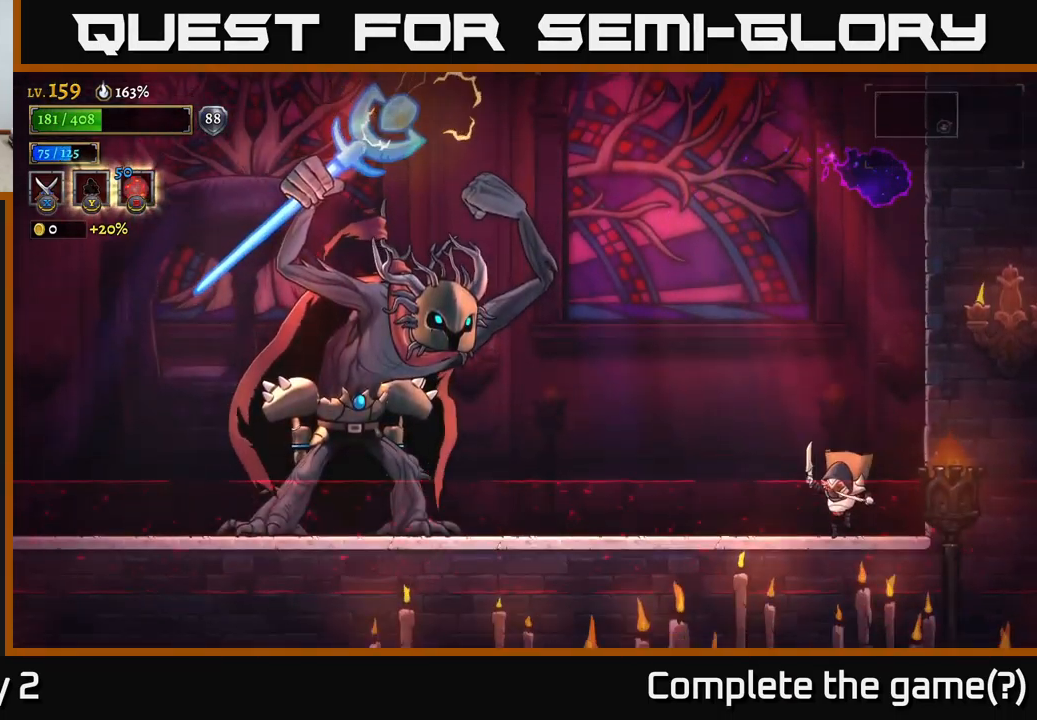
{"buttons": ["A"], "left_stick": "left", "right_stick": "center", "events": [[17, "left_stick", "center"], [383, "left_stick", "left"], [400, "A", "down"]]}
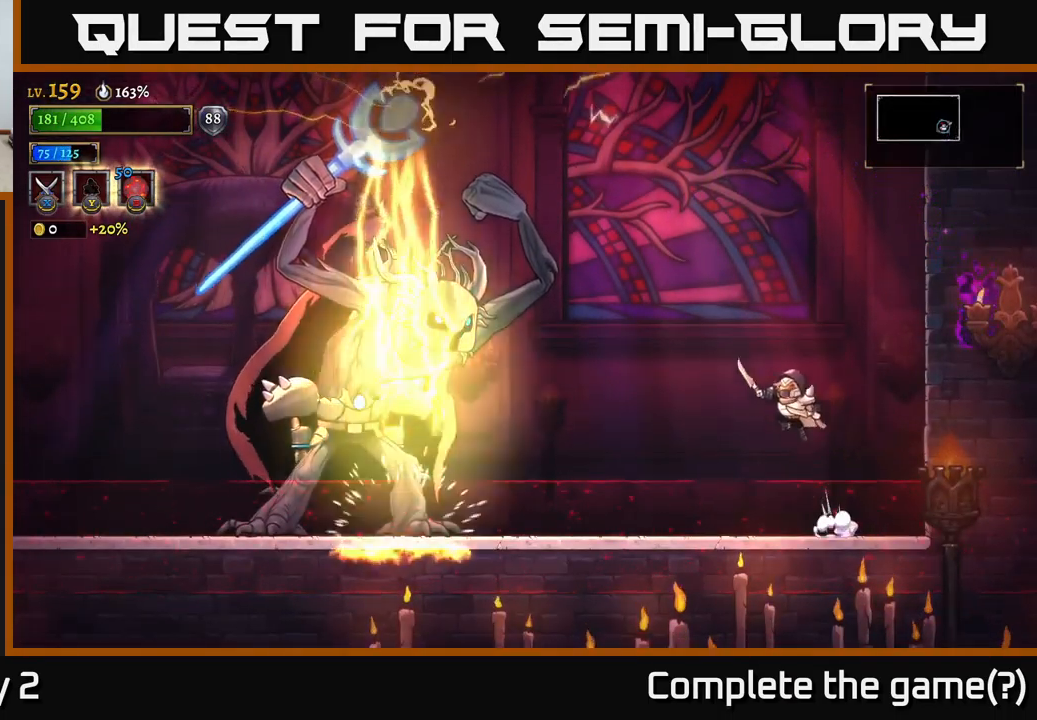
{"buttons": ["A"], "left_stick": "left", "right_stick": "center", "events": [[133, "left_stick", "right"], [500, "left_stick", "left"]]}
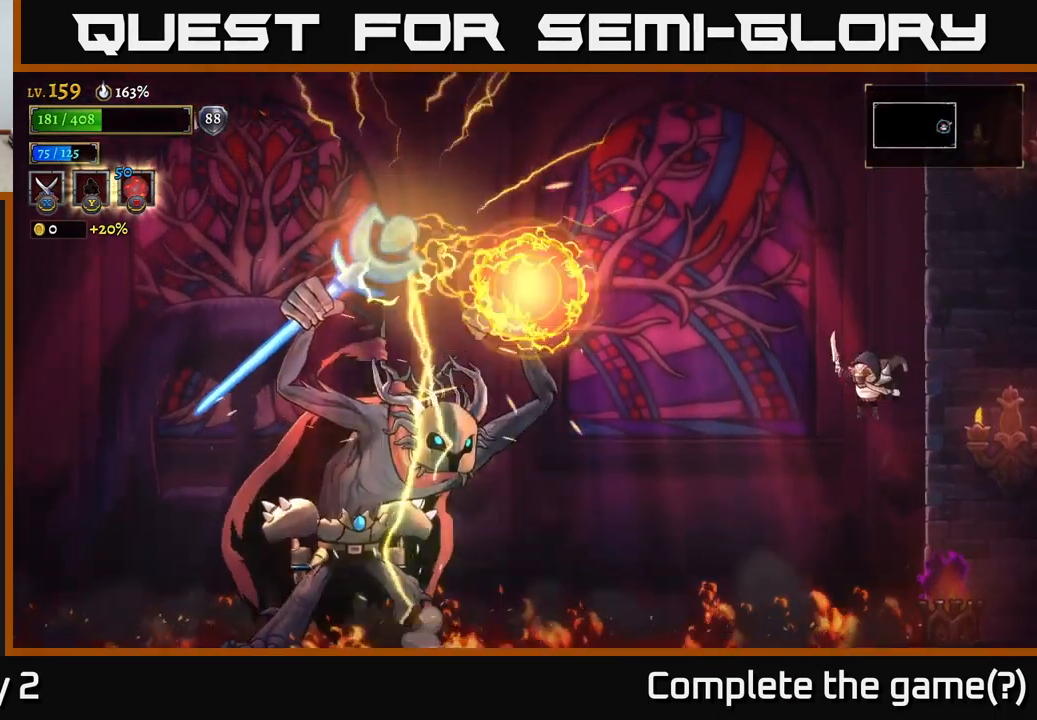
{"buttons": ["L1"], "left_stick": "up-left", "right_stick": "center", "events": [[67, "A", "up"], [150, "A", "down"], [333, "L1", "down"], [384, "A", "up"], [450, "left_stick", "up-left"]]}
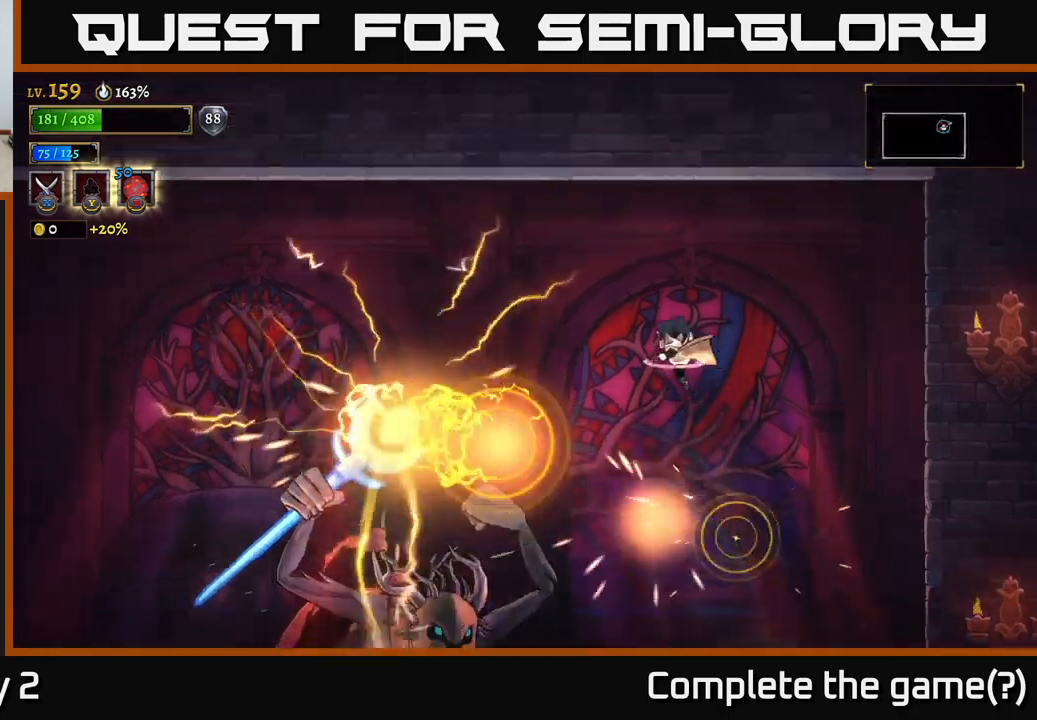
{"buttons": [], "left_stick": "center", "right_stick": "center", "events": [[34, "L1", "up"], [117, "left_stick", "center"]]}
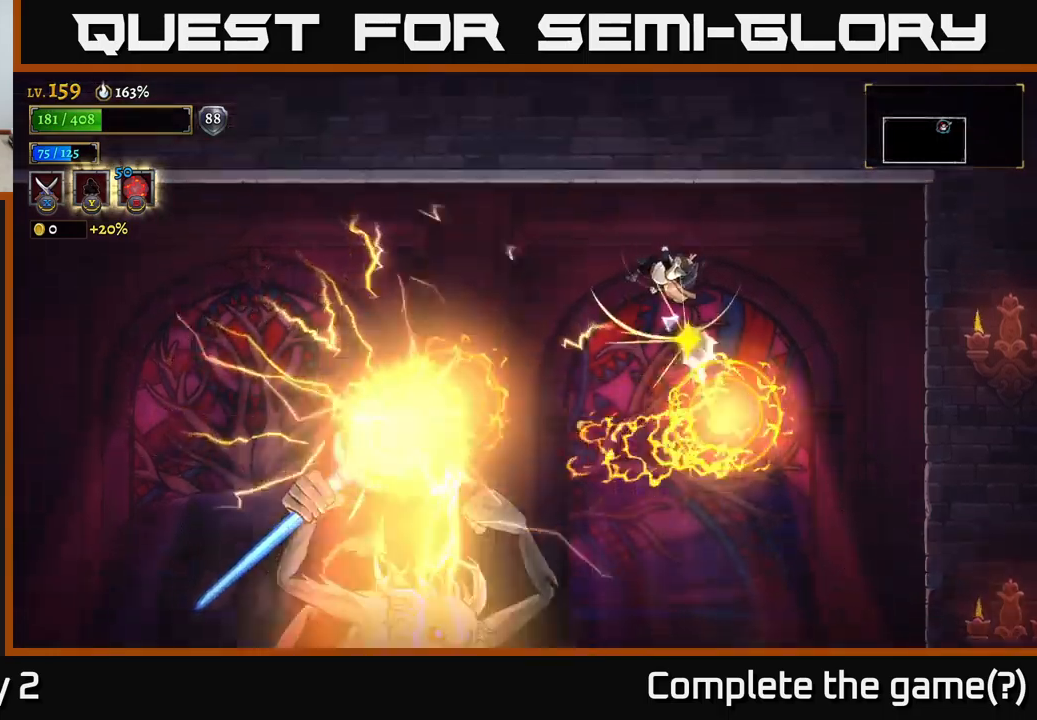
{"buttons": ["L1"], "left_stick": "left", "right_stick": "center", "events": [[34, "L1", "down"], [34, "left_stick", "left"], [234, "L1", "up"], [367, "L1", "down"]]}
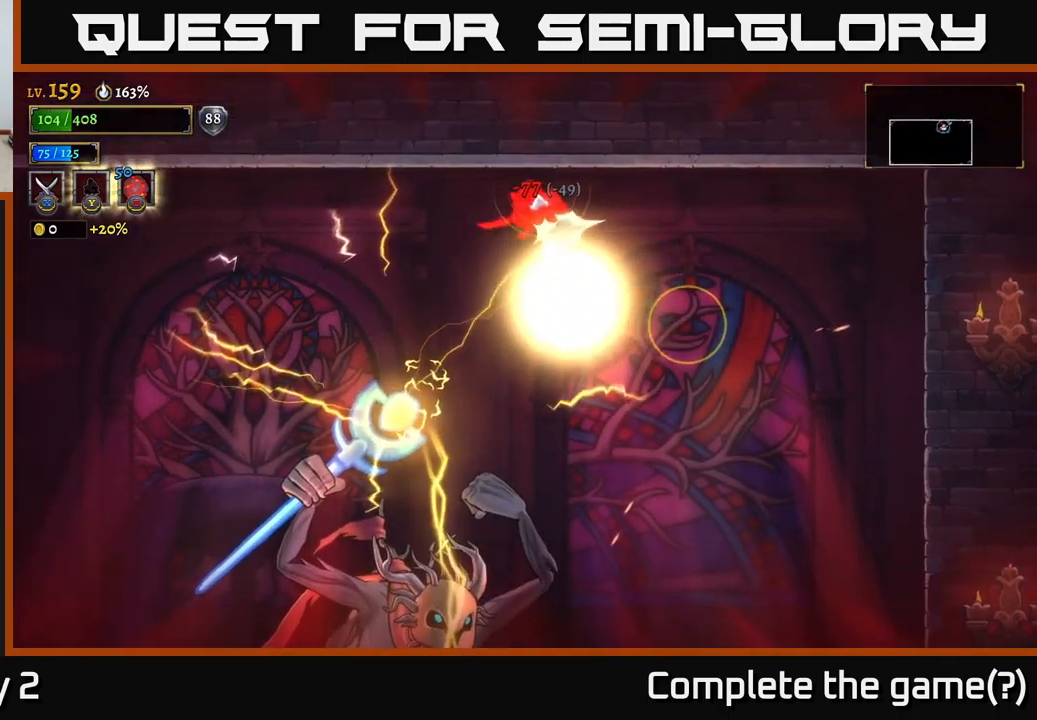
{"buttons": [], "left_stick": "left", "right_stick": "center", "events": [[34, "L1", "up"]]}
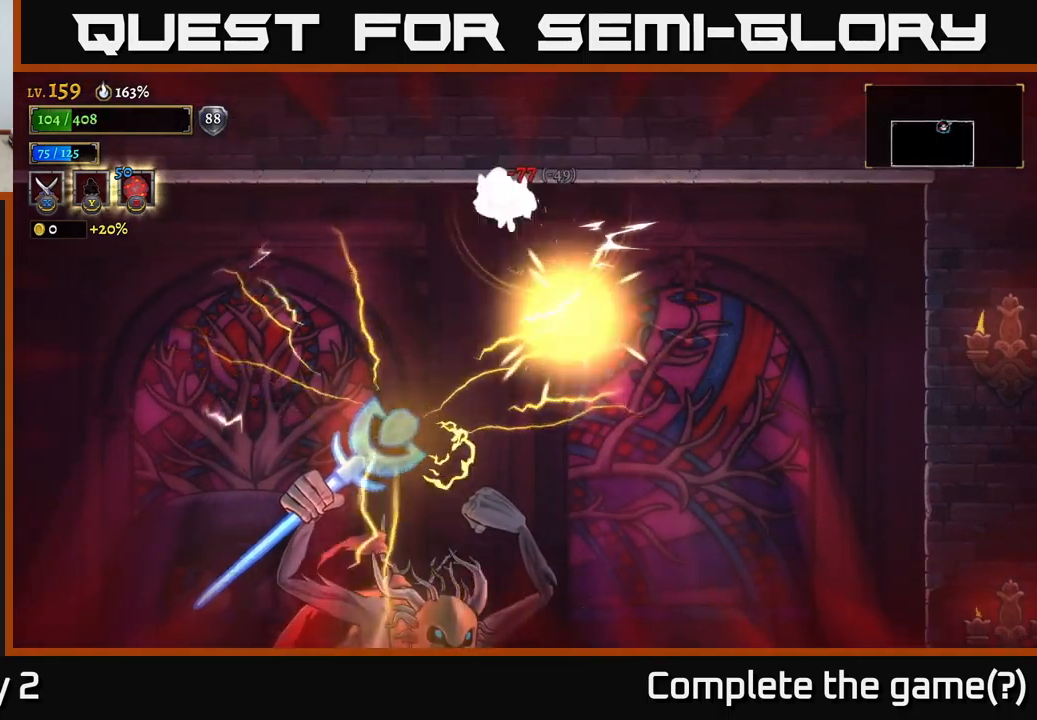
{"buttons": [], "left_stick": "left", "right_stick": "center", "events": [[17, "A", "down"], [100, "A", "up"], [150, "A", "down"], [434, "A", "up"]]}
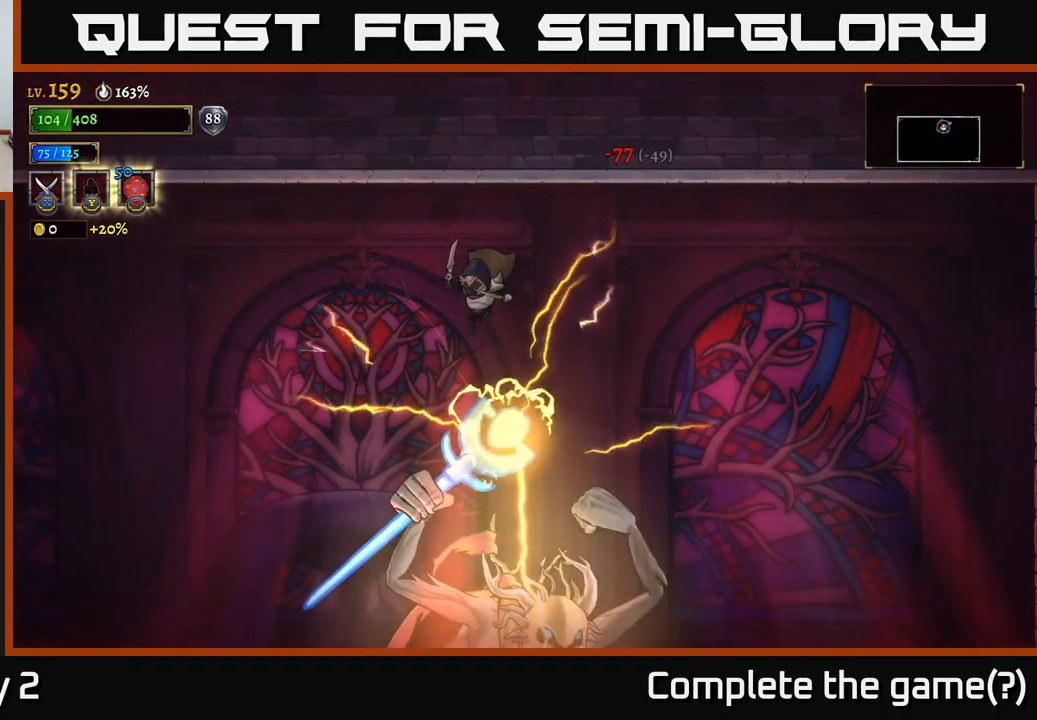
{"buttons": [], "left_stick": "right", "right_stick": "center", "events": [[500, "left_stick", "right"]]}
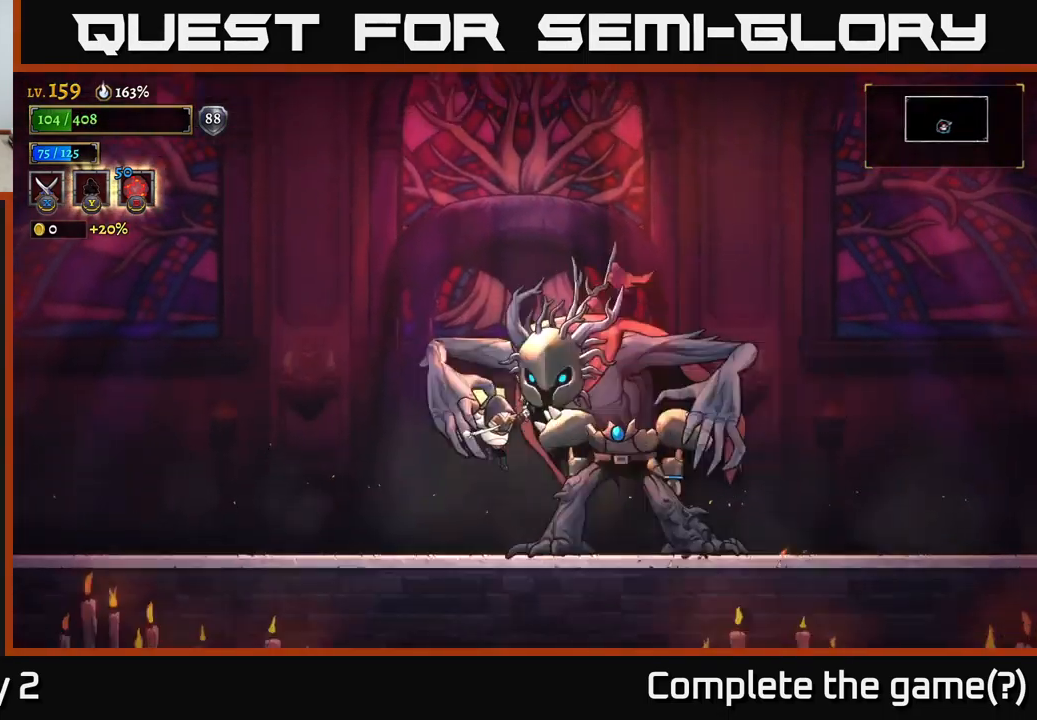
{"buttons": ["L2"], "left_stick": "left", "right_stick": "center", "events": [[50, "B", "down"], [150, "left_stick", "center"], [167, "B", "up"], [250, "X", "down"], [434, "L2", "down"], [450, "X", "up"], [450, "left_stick", "left"]]}
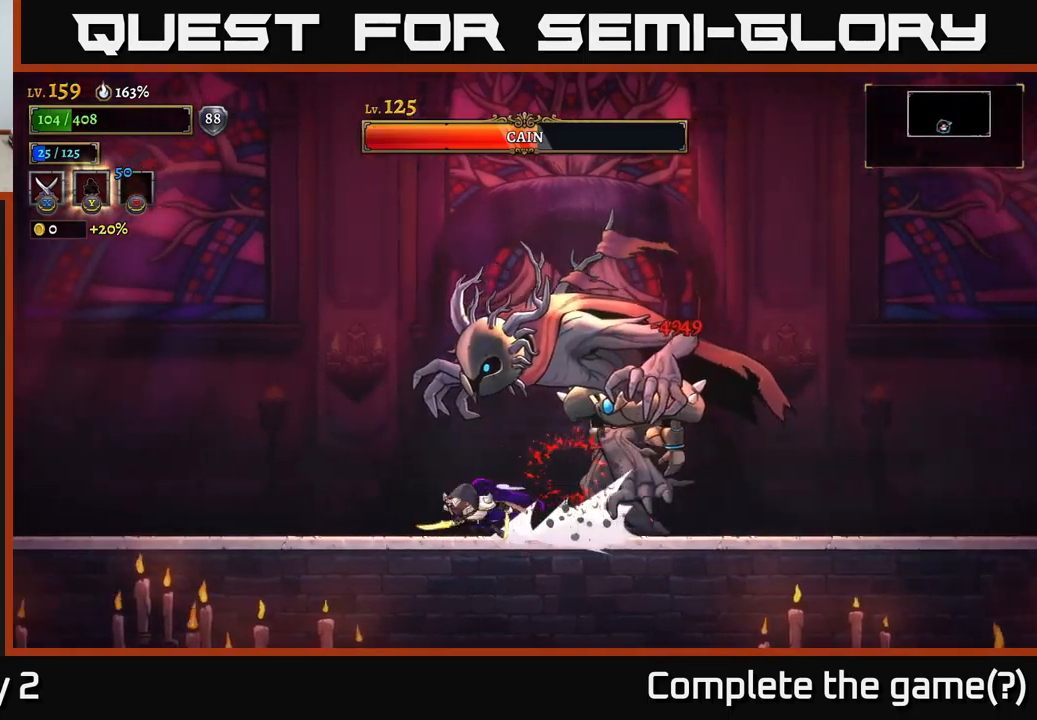
{"buttons": ["X"], "left_stick": "right", "right_stick": "center", "events": [[250, "left_stick", "right"], [267, "L2", "up"], [384, "X", "down"]]}
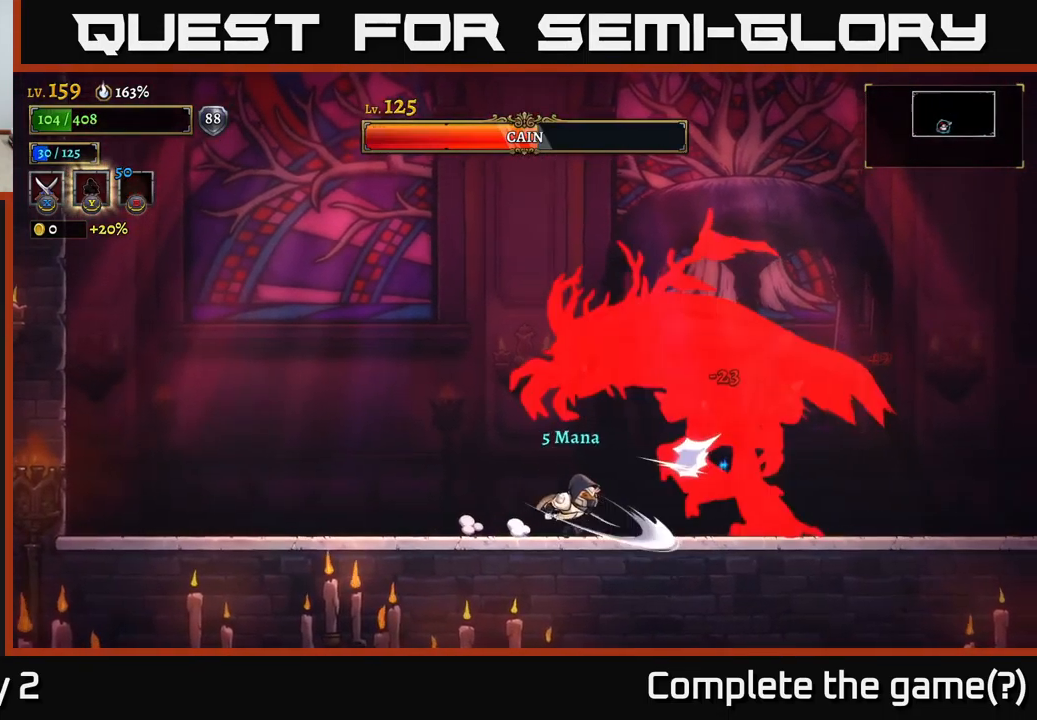
{"buttons": ["X"], "left_stick": "center", "right_stick": "center", "events": [[84, "left_stick", "center"], [317, "X", "up"], [417, "X", "down"]]}
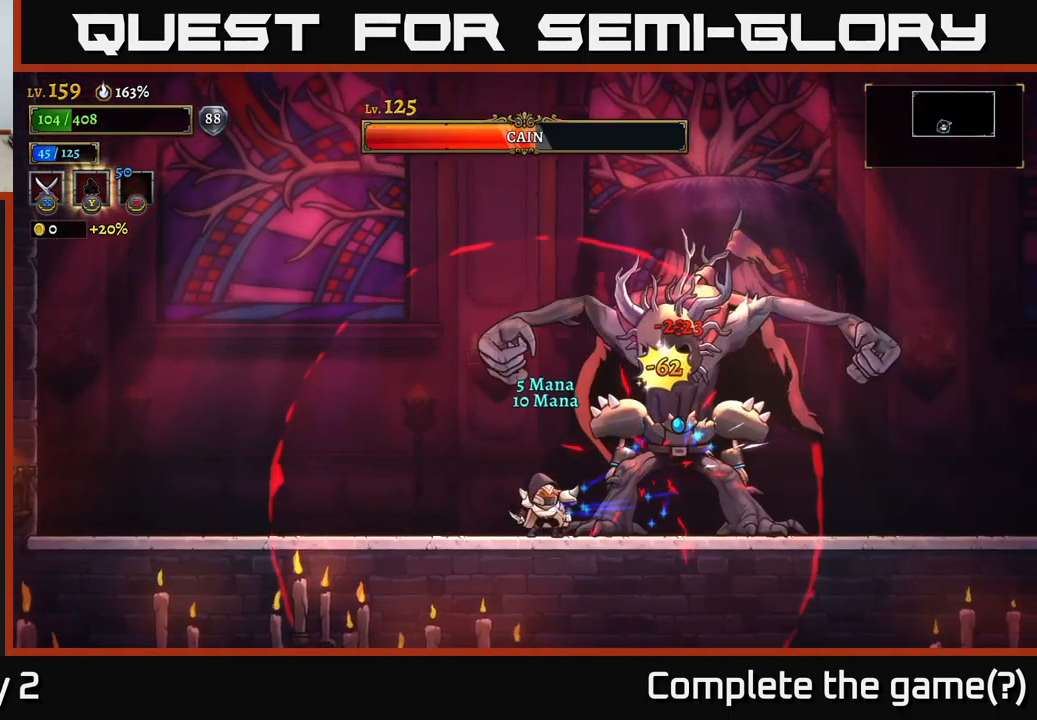
{"buttons": ["L2"], "left_stick": "left", "right_stick": "center", "events": [[217, "X", "up"], [284, "L2", "down"], [367, "left_stick", "left"]]}
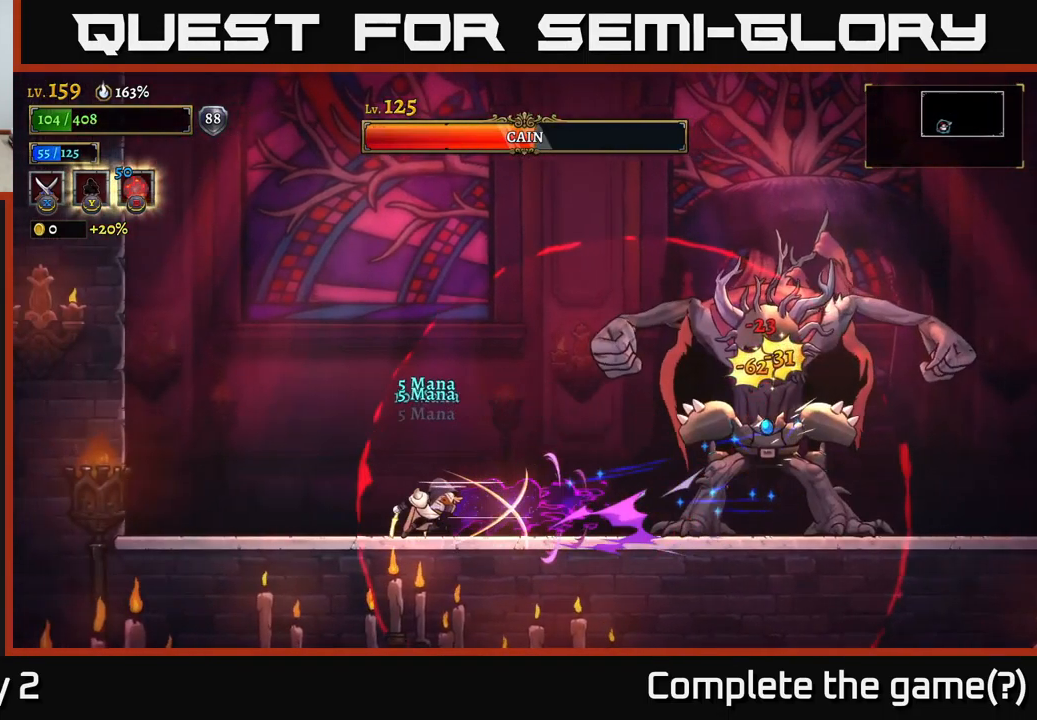
{"buttons": [], "left_stick": "left", "right_stick": "center", "events": [[384, "L2", "up"]]}
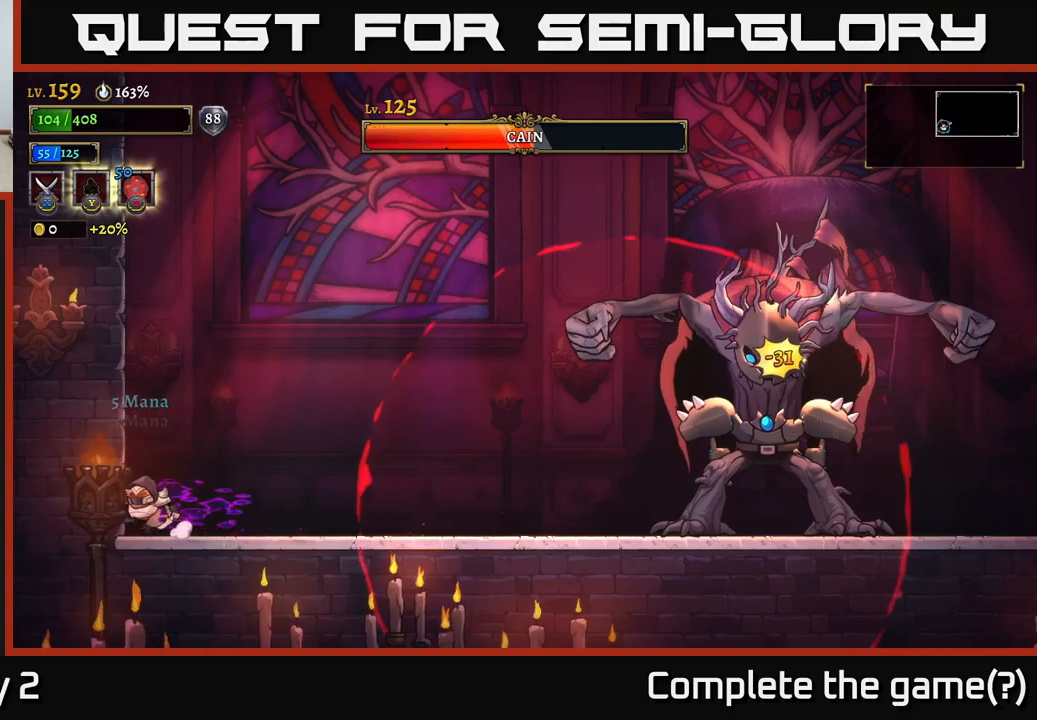
{"buttons": [], "left_stick": "center", "right_stick": "center", "events": [[67, "left_stick", "center"], [250, "left_stick", "right"], [350, "left_stick", "center"]]}
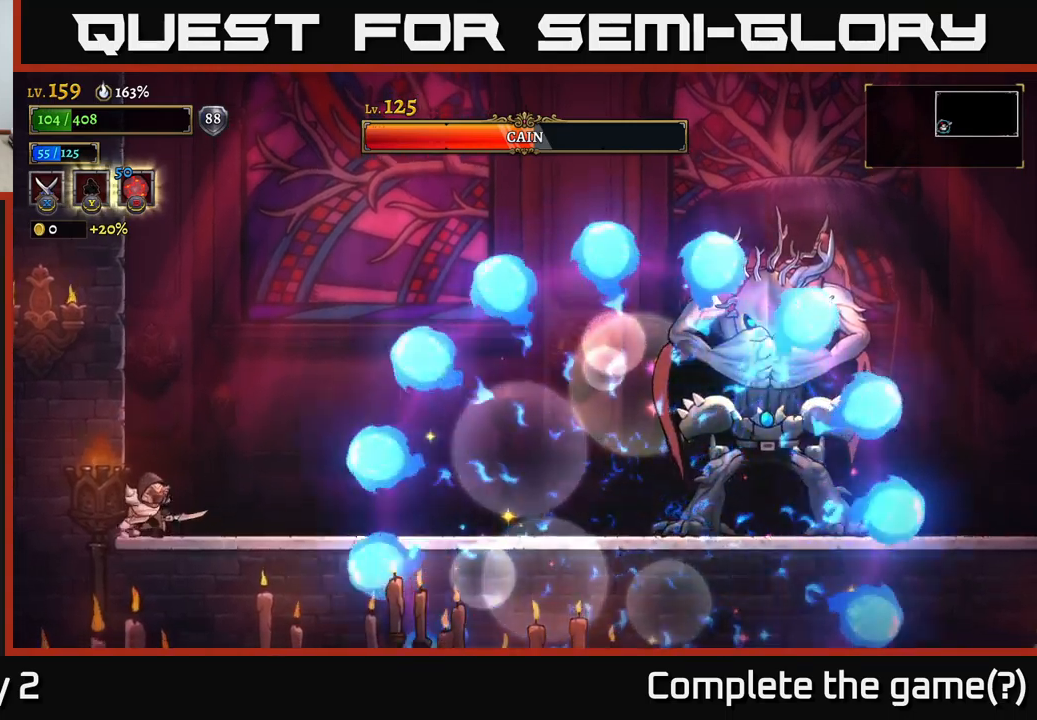
{"buttons": ["A"], "left_stick": "right", "right_stick": "center", "events": [[467, "left_stick", "right"], [484, "A", "down"]]}
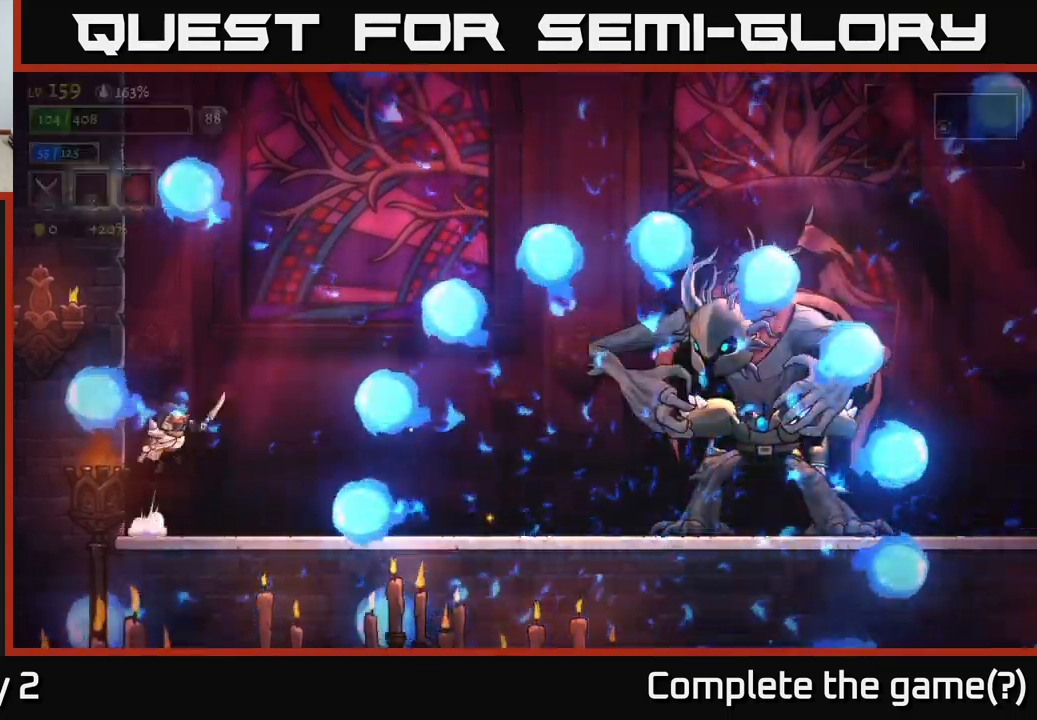
{"buttons": ["X"], "left_stick": "right", "right_stick": "center", "events": [[67, "R2", "down"], [117, "A", "up"], [367, "X", "down"], [467, "R2", "up"]]}
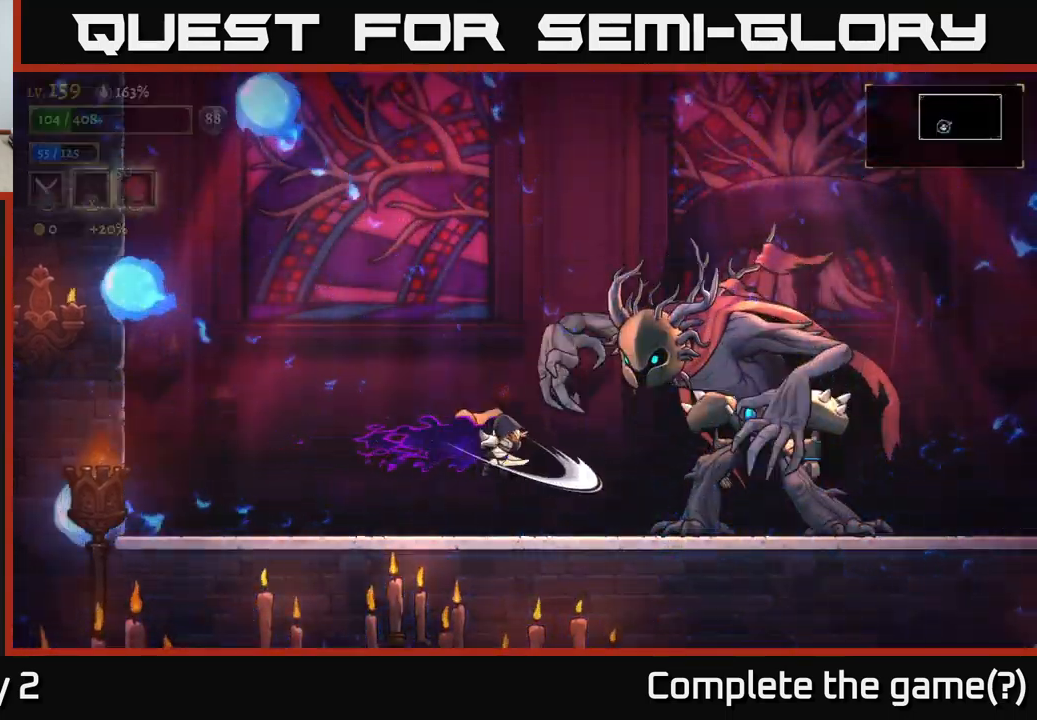
{"buttons": ["B"], "left_stick": "center", "right_stick": "center", "events": [[217, "left_stick", "center"], [250, "X", "up"], [467, "B", "down"]]}
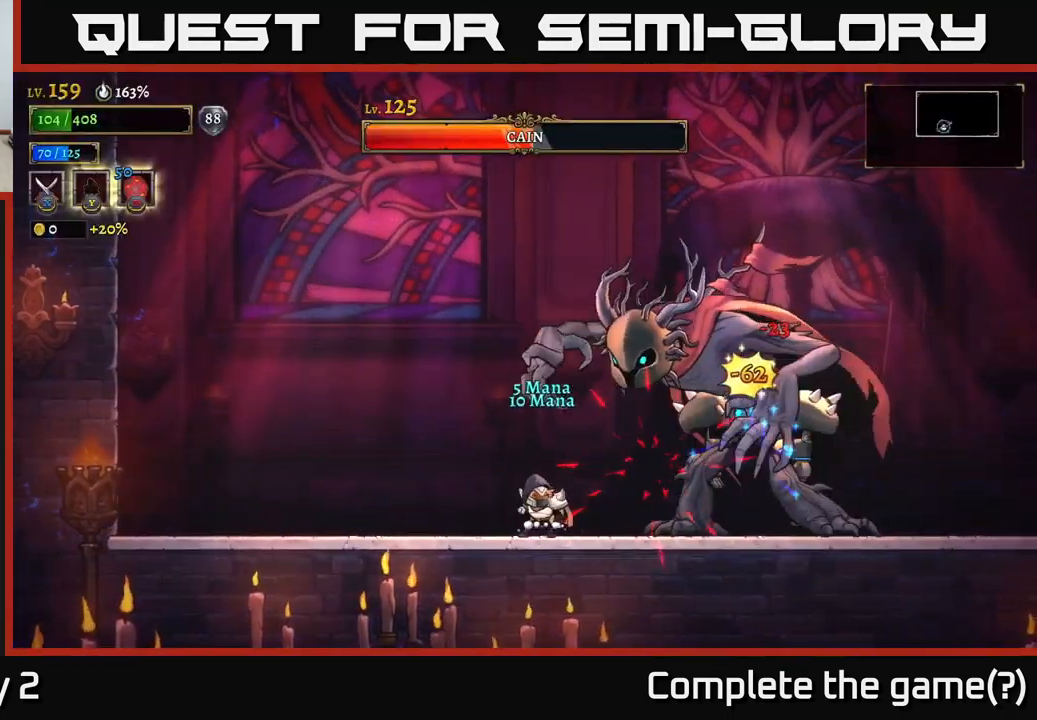
{"buttons": ["X"], "left_stick": "center", "right_stick": "center", "events": [[134, "B", "up"], [200, "X", "down"]]}
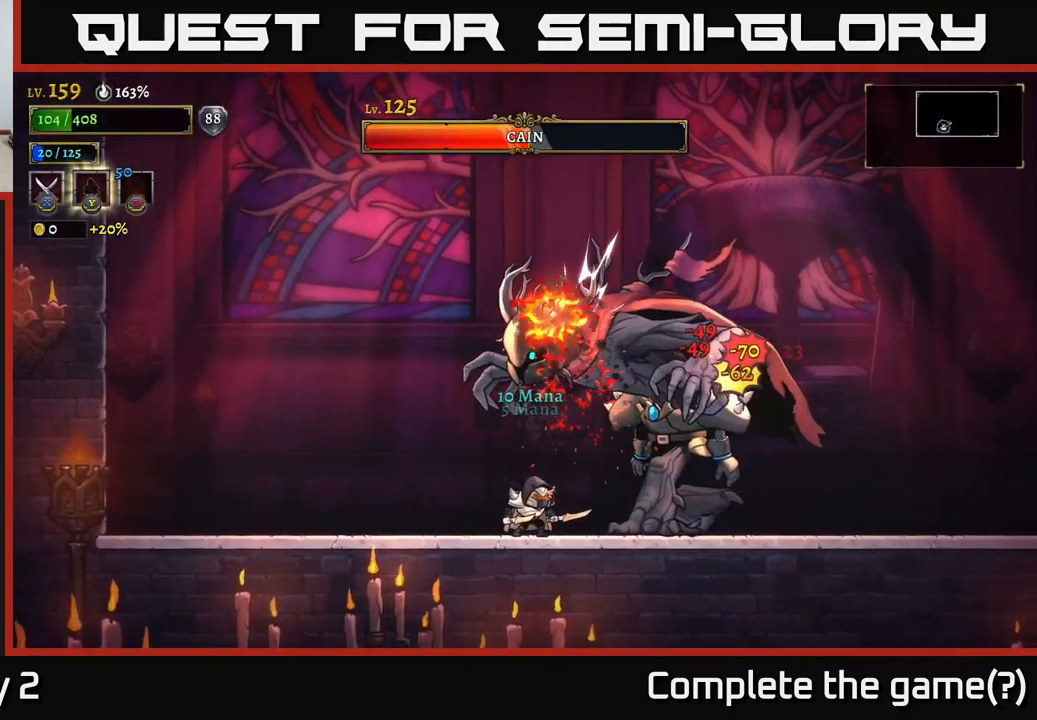
{"buttons": ["L2"], "left_stick": "center", "right_stick": "center", "events": [[34, "X", "up"], [67, "X", "down"], [234, "X", "up"], [467, "L2", "down"]]}
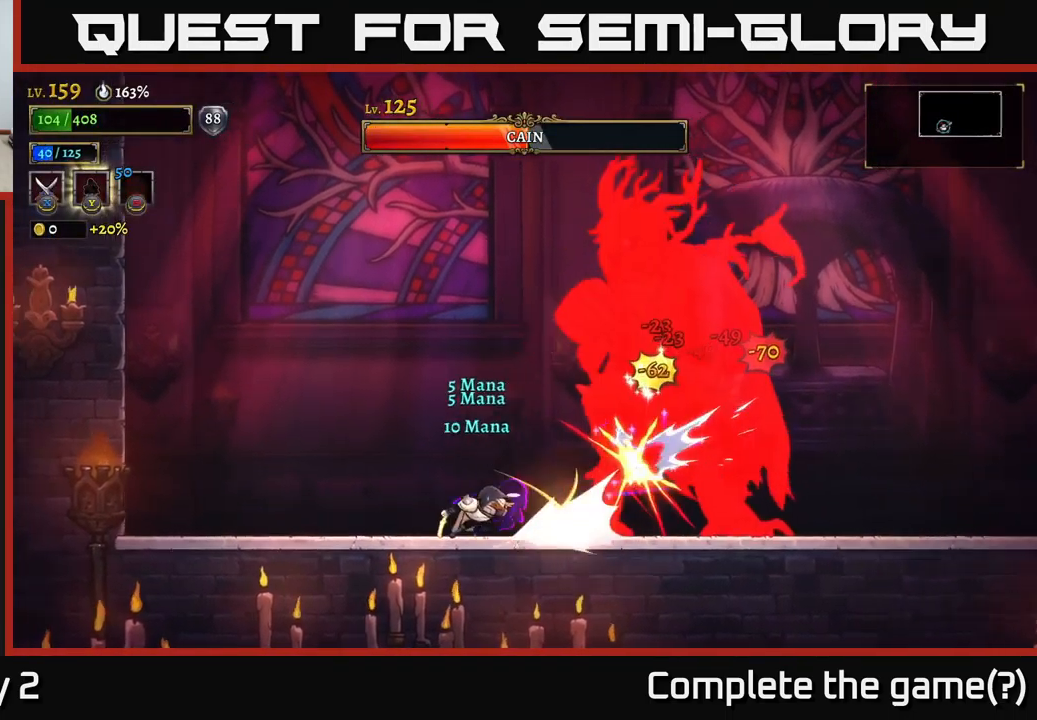
{"buttons": [], "left_stick": "center", "right_stick": "center", "events": [[334, "L2", "up"]]}
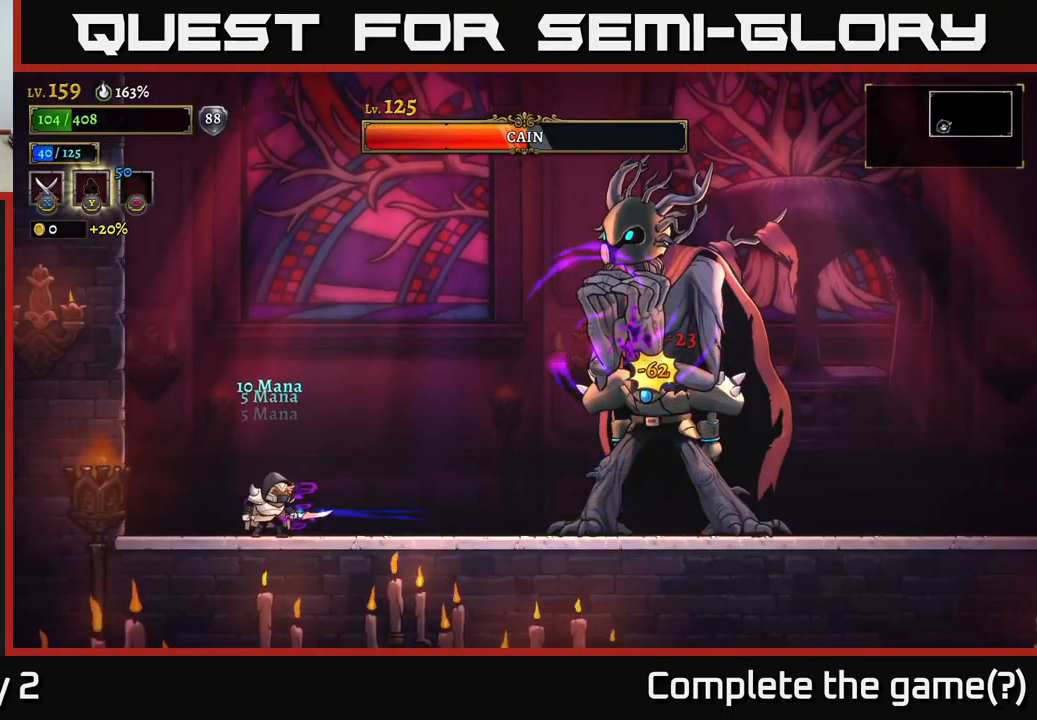
{"buttons": [], "left_stick": "center", "right_stick": "center", "events": [[134, "left_stick", "left"], [300, "left_stick", "center"]]}
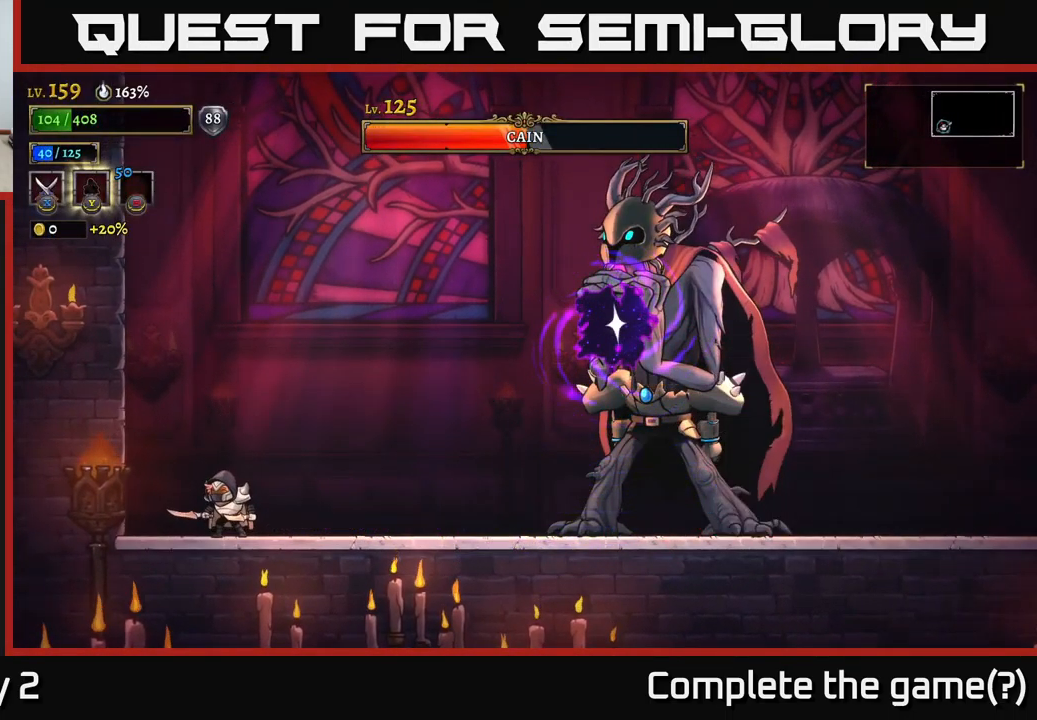
{"buttons": [], "left_stick": "left", "right_stick": "center", "events": [[17, "left_stick", "right"], [67, "left_stick", "center"], [117, "left_stick", "left"]]}
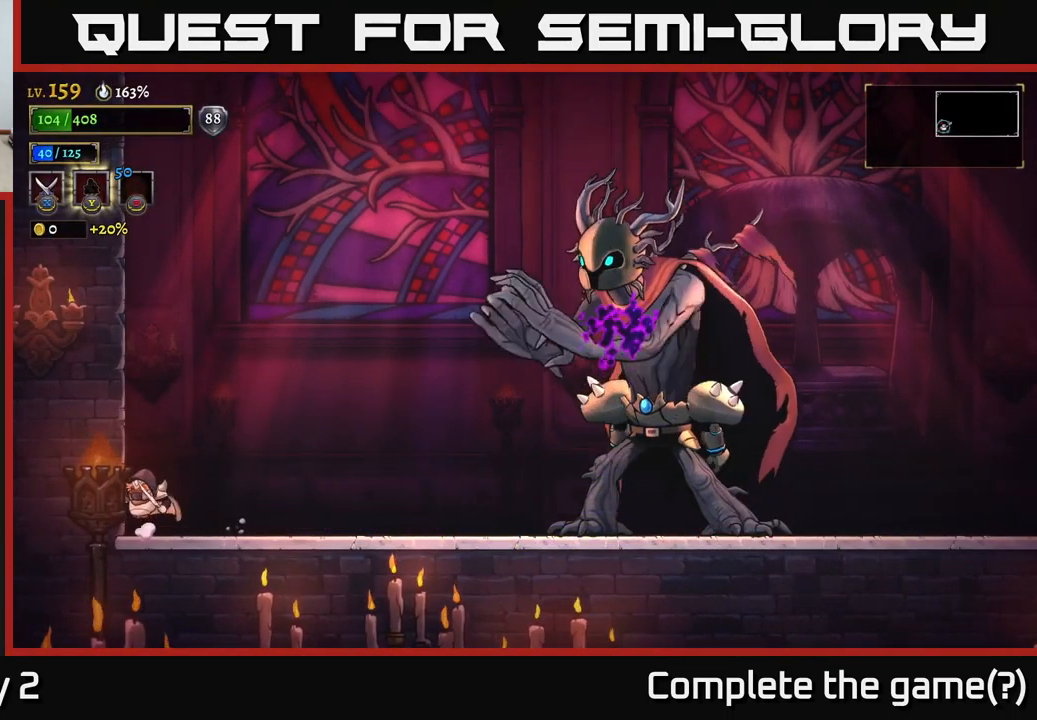
{"buttons": [], "left_stick": "center", "right_stick": "center", "events": [[34, "left_stick", "center"]]}
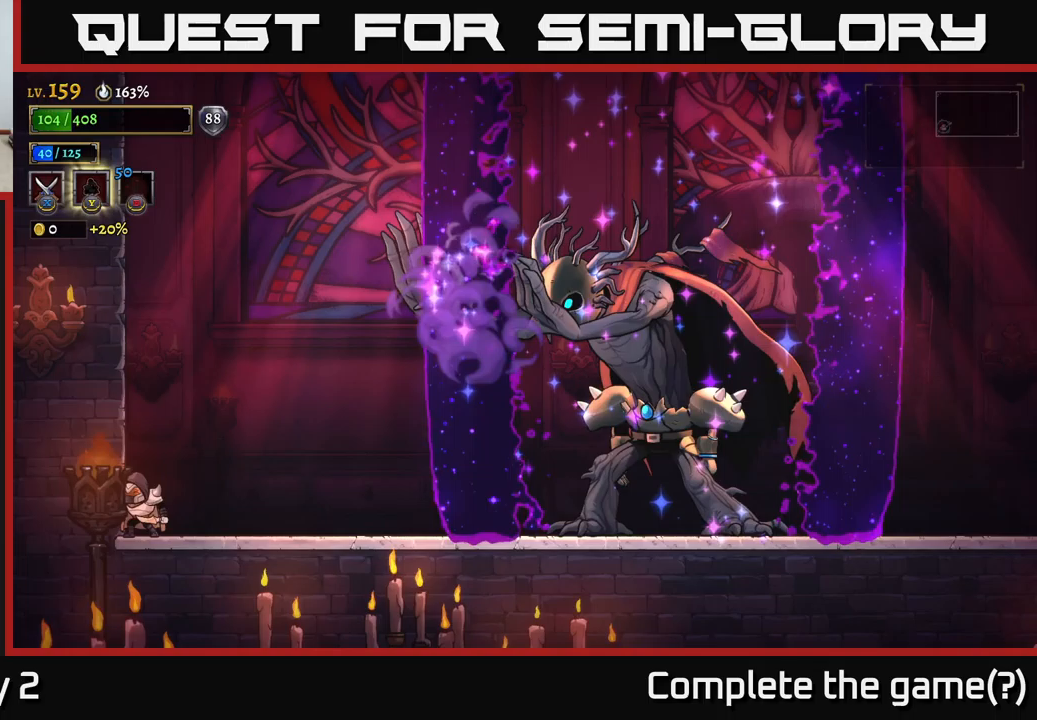
{"buttons": ["R2"], "left_stick": "right", "right_stick": "center", "events": [[400, "left_stick", "right"], [433, "R2", "down"]]}